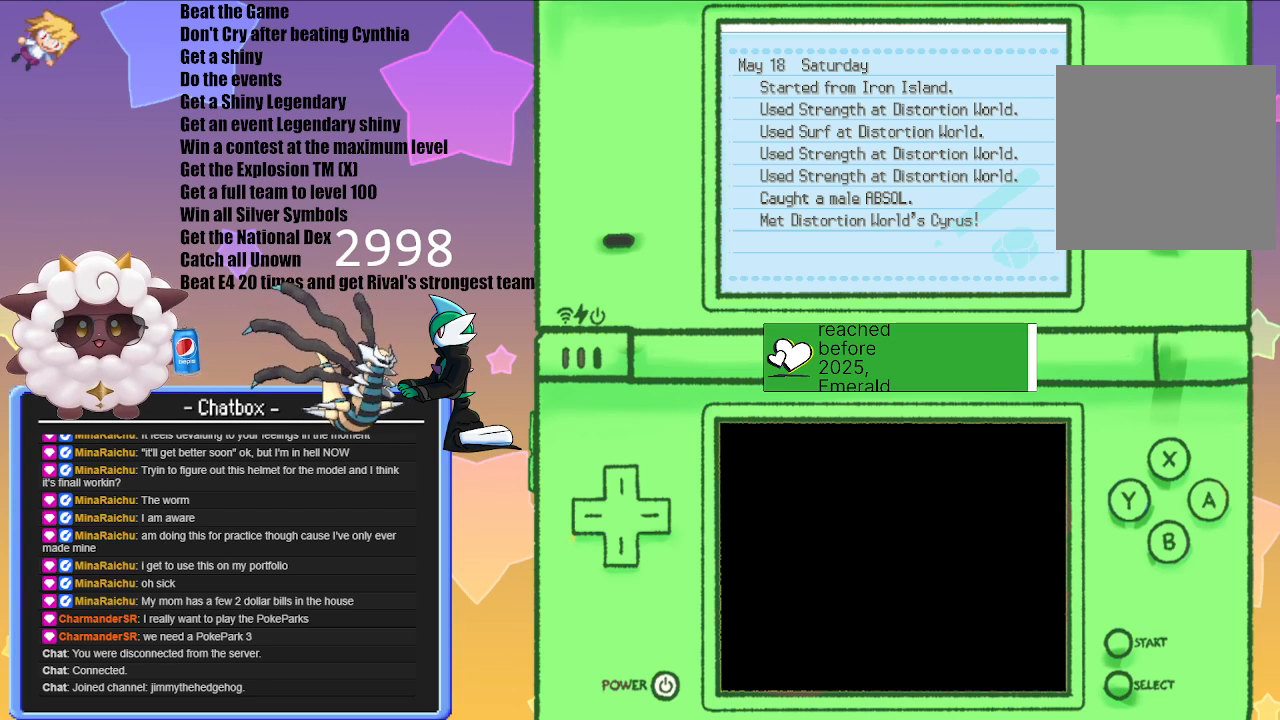
Gameplay with a controller (Nintendo layout); each line is a JSON object with the inputs held at the frame after it. "events" lists button and stick changes between this image and that frame as [ms after this image, input, new state], when the widget could be followed in between. Not read: L2 L3 R3.
{"buttons": [], "left_stick": "center", "right_stick": "center", "events": [[217, "B", "down"], [300, "B", "up"]]}
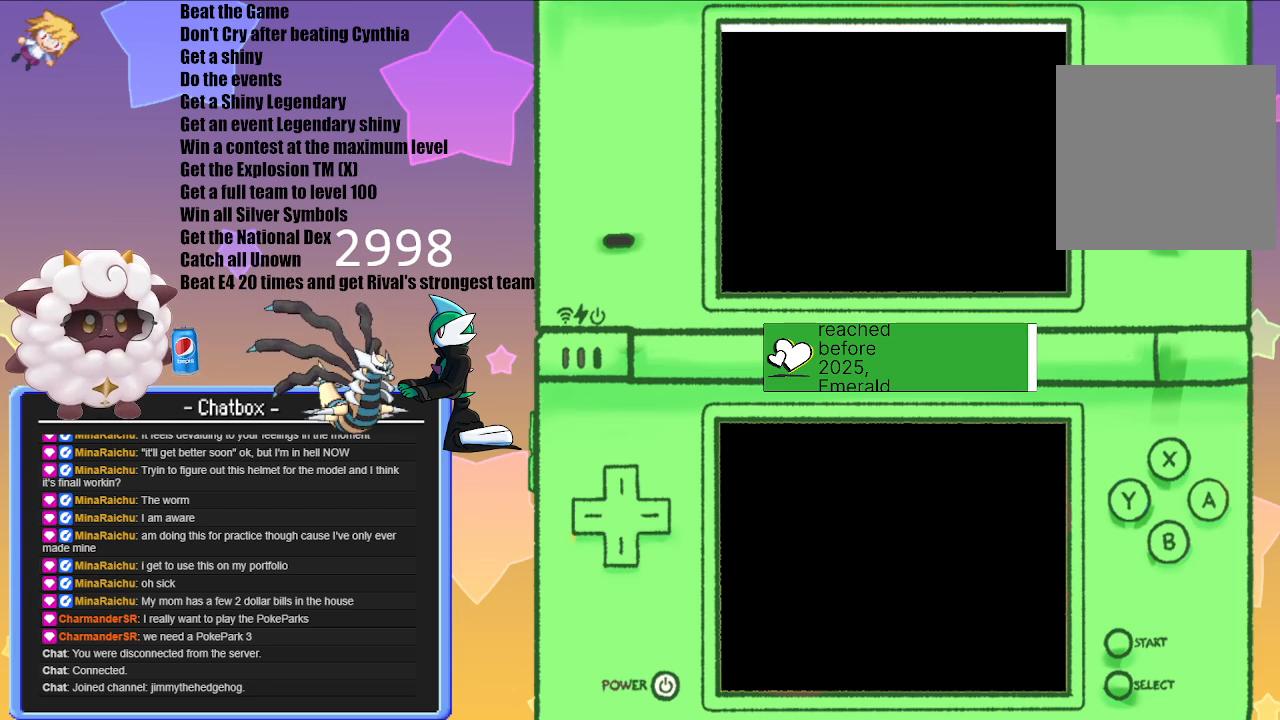
{"buttons": [], "left_stick": "center", "right_stick": "center", "events": []}
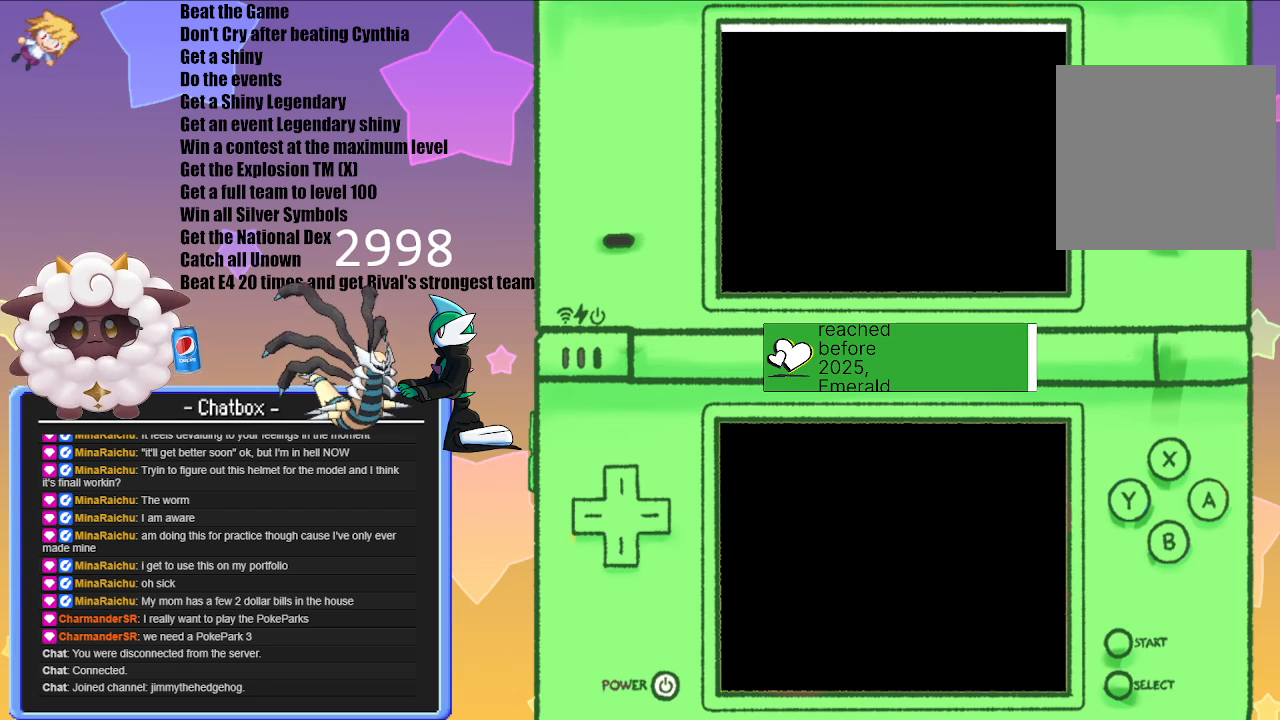
{"buttons": [], "left_stick": "center", "right_stick": "center", "events": []}
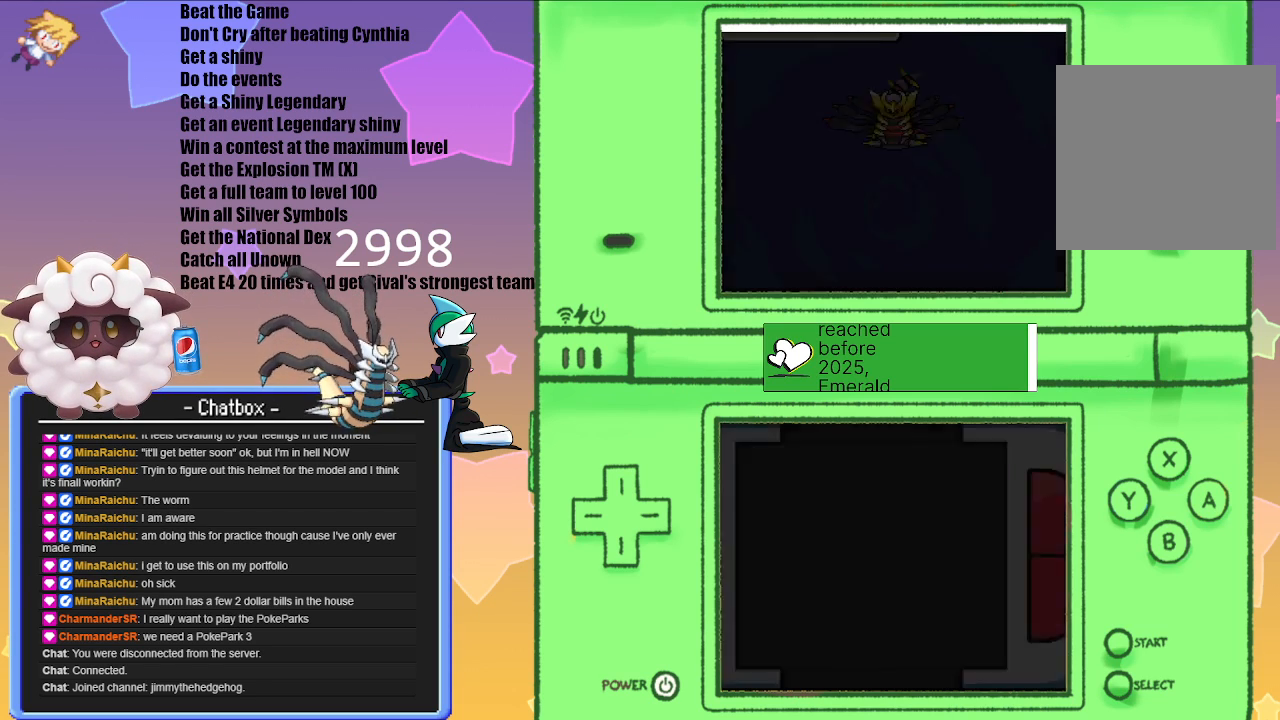
{"buttons": [], "left_stick": "center", "right_stick": "center", "events": []}
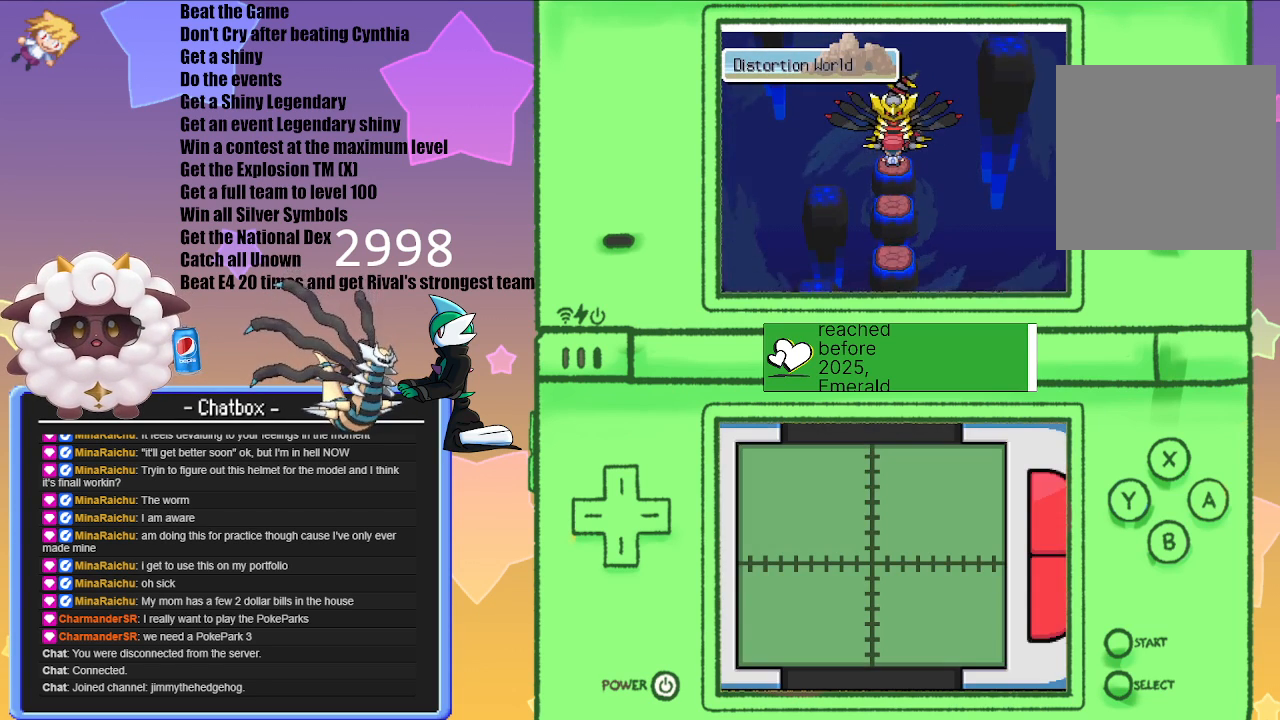
{"buttons": [], "left_stick": "center", "right_stick": "center", "events": [[33, "A", "down"], [150, "A", "up"]]}
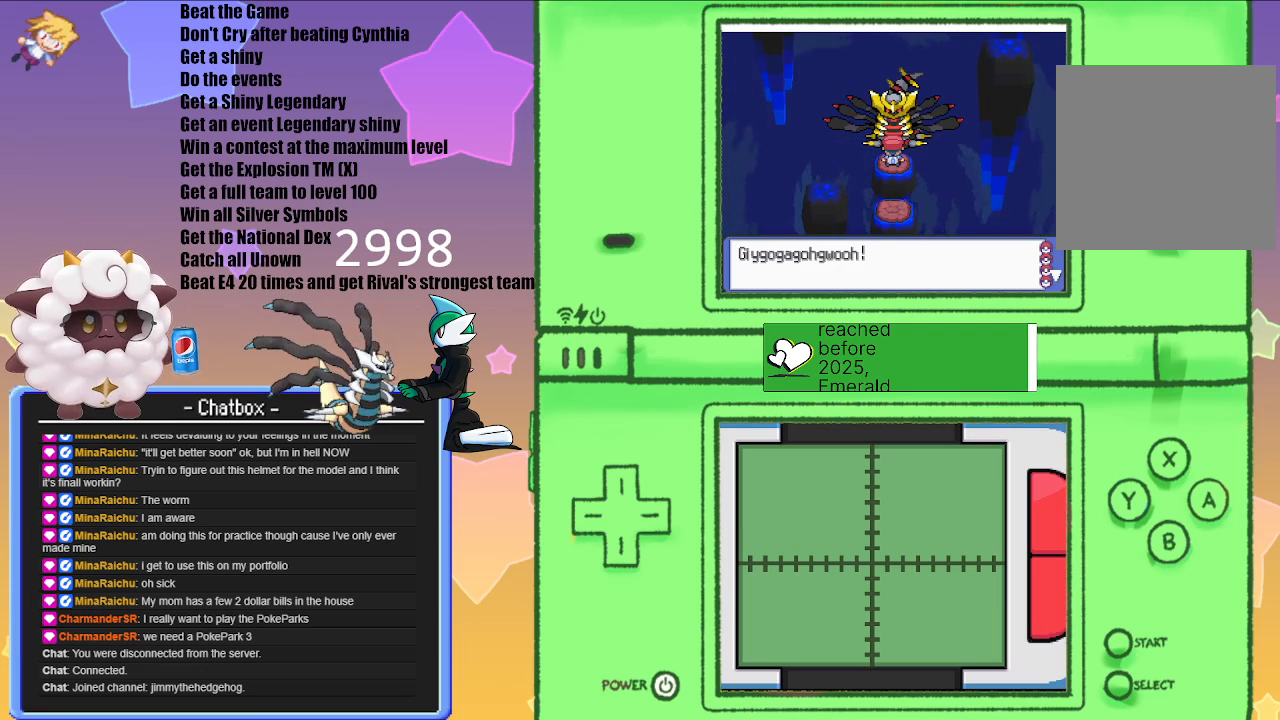
{"buttons": [], "left_stick": "center", "right_stick": "center", "events": [[317, "A", "down"], [450, "A", "up"]]}
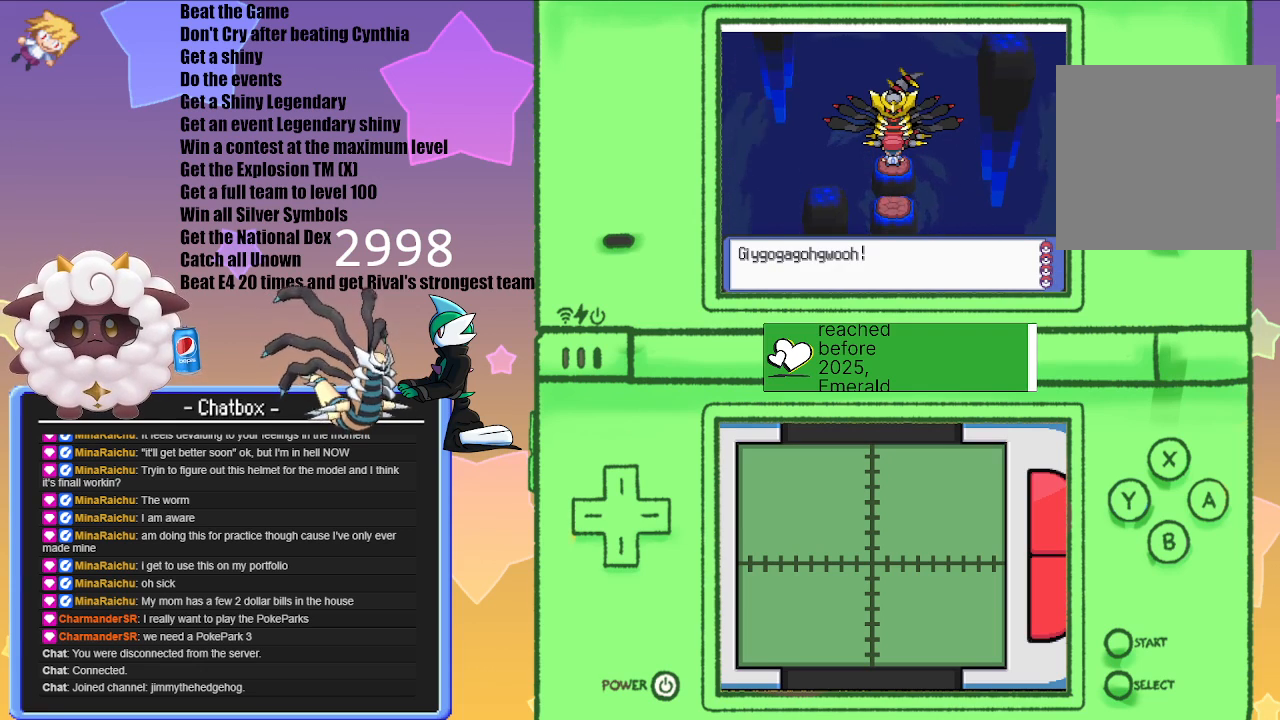
{"buttons": [], "left_stick": "center", "right_stick": "center", "events": []}
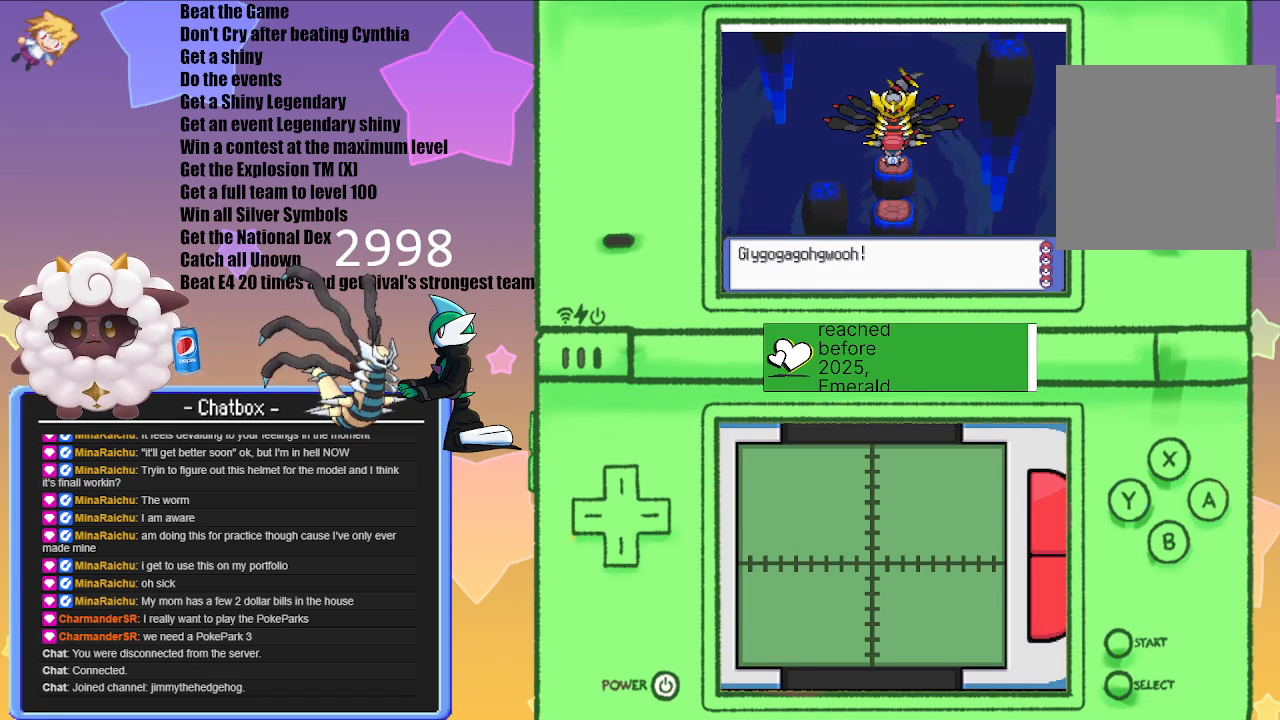
{"buttons": [], "left_stick": "center", "right_stick": "center", "events": []}
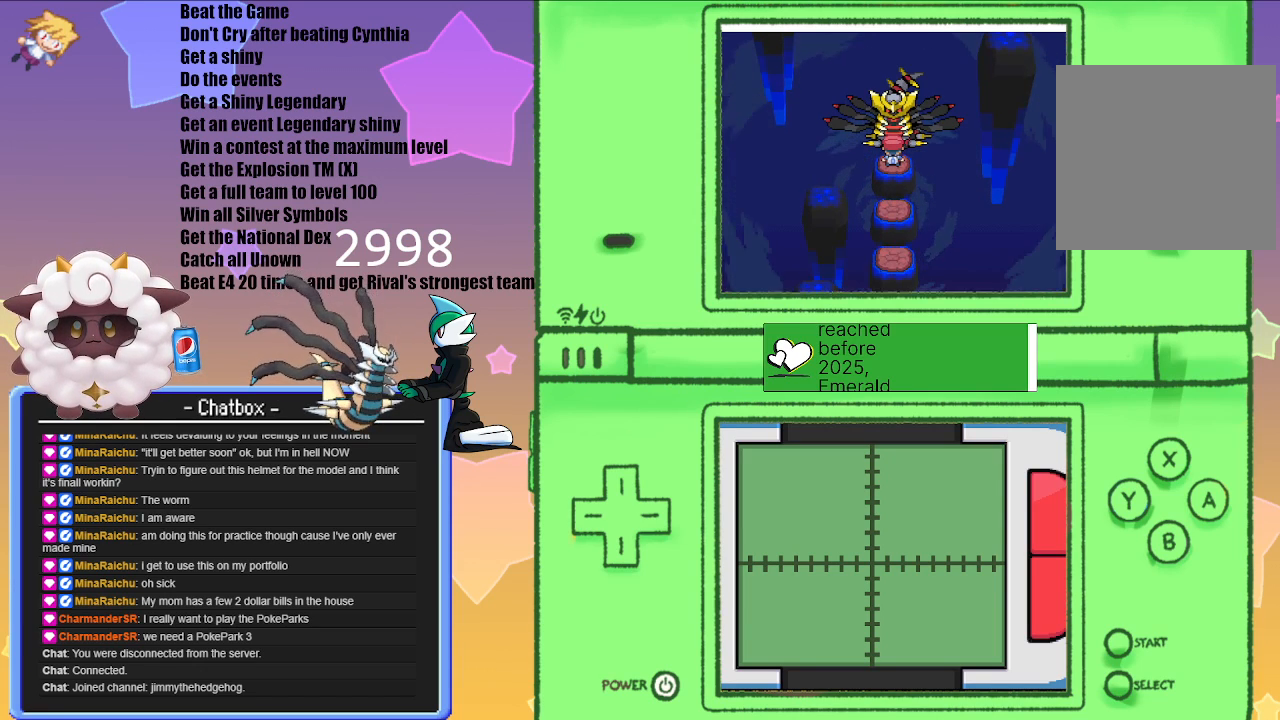
{"buttons": [], "left_stick": "center", "right_stick": "center", "events": []}
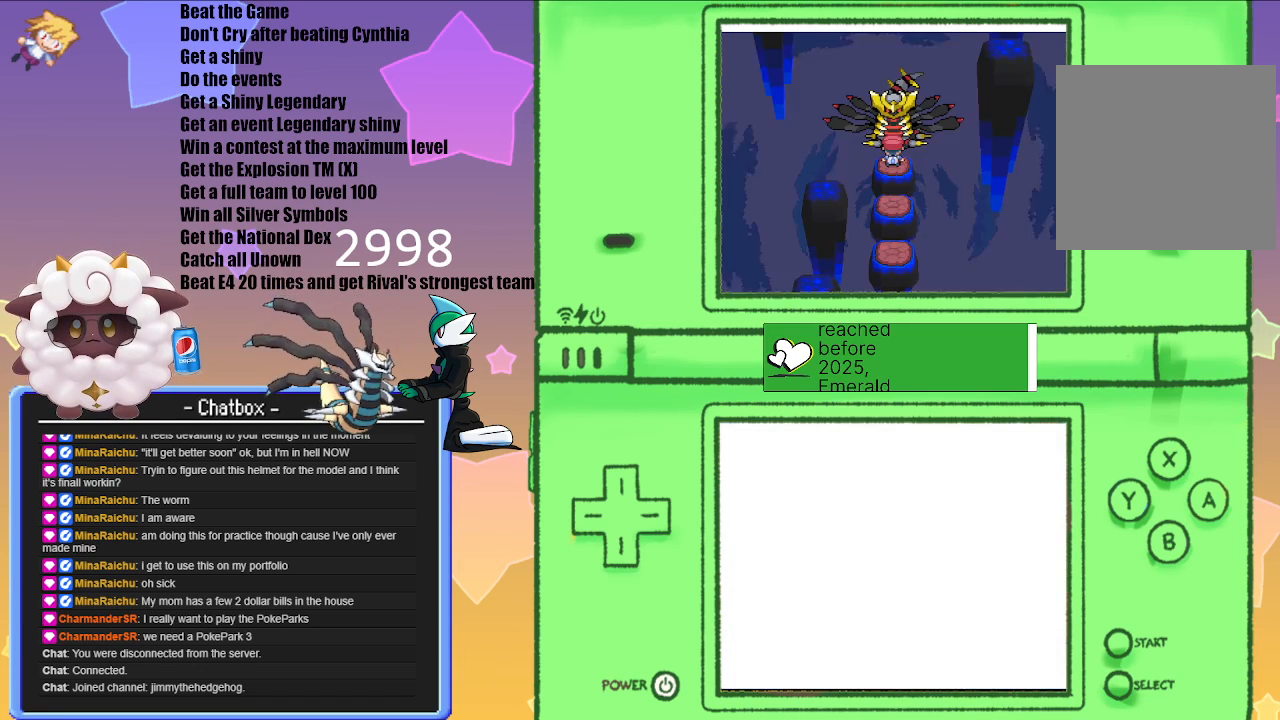
{"buttons": [], "left_stick": "center", "right_stick": "center", "events": []}
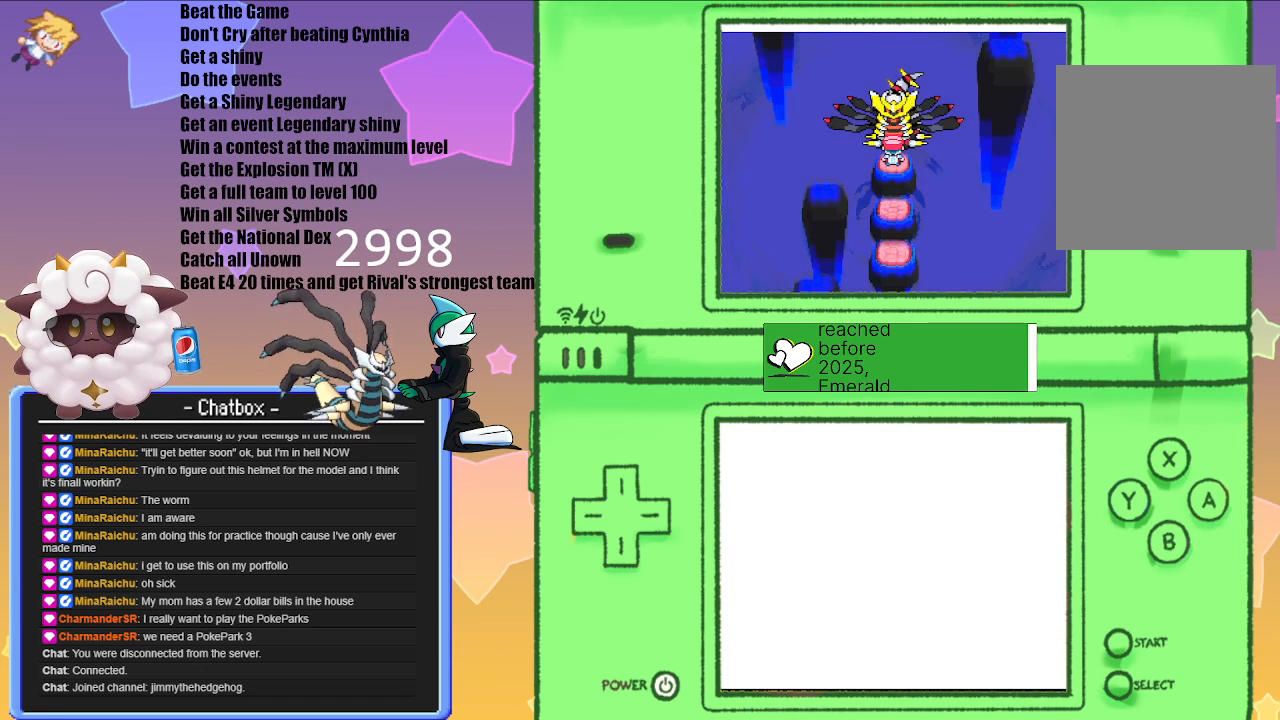
{"buttons": [], "left_stick": "center", "right_stick": "center", "events": []}
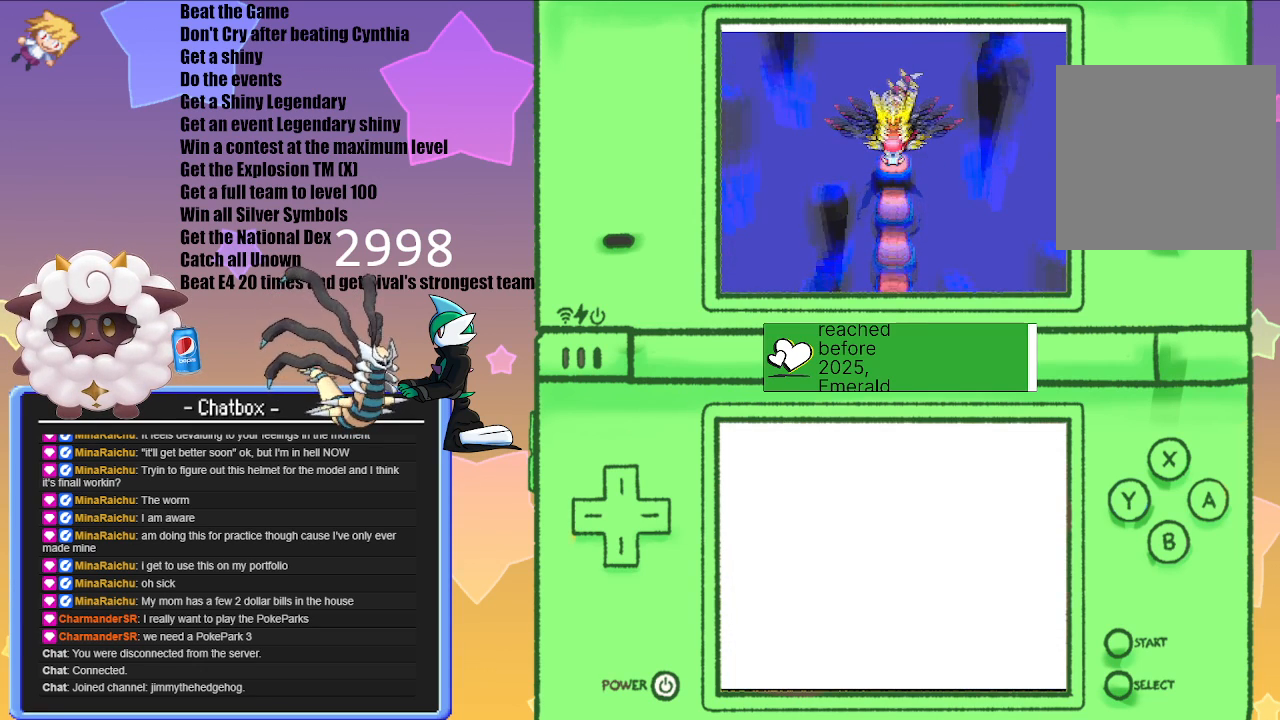
{"buttons": [], "left_stick": "center", "right_stick": "center", "events": []}
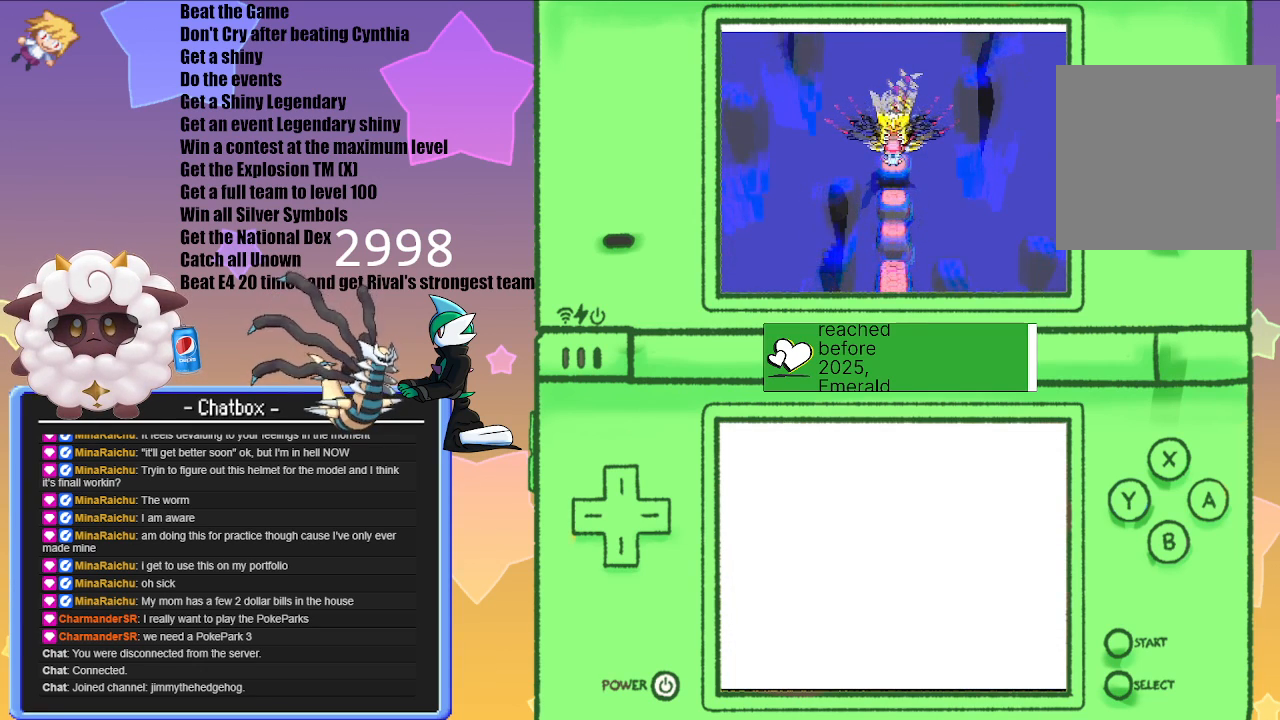
{"buttons": [], "left_stick": "center", "right_stick": "center", "events": []}
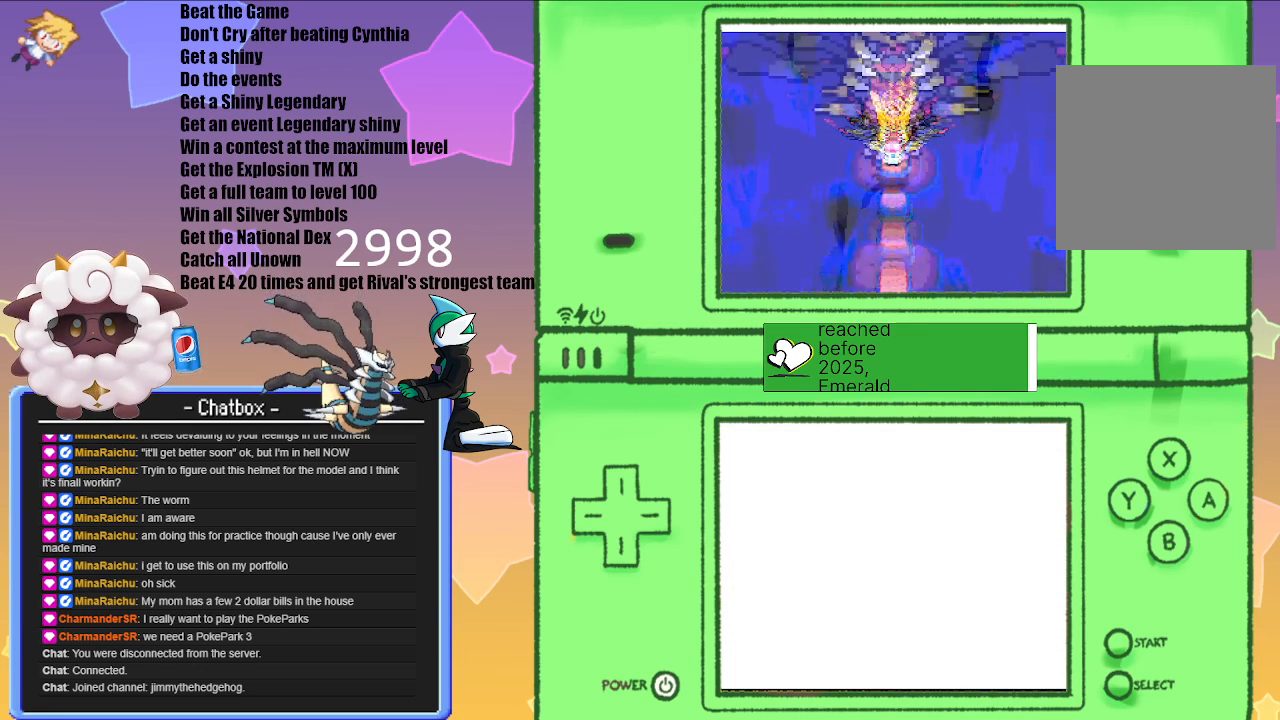
{"buttons": [], "left_stick": "center", "right_stick": "center", "events": []}
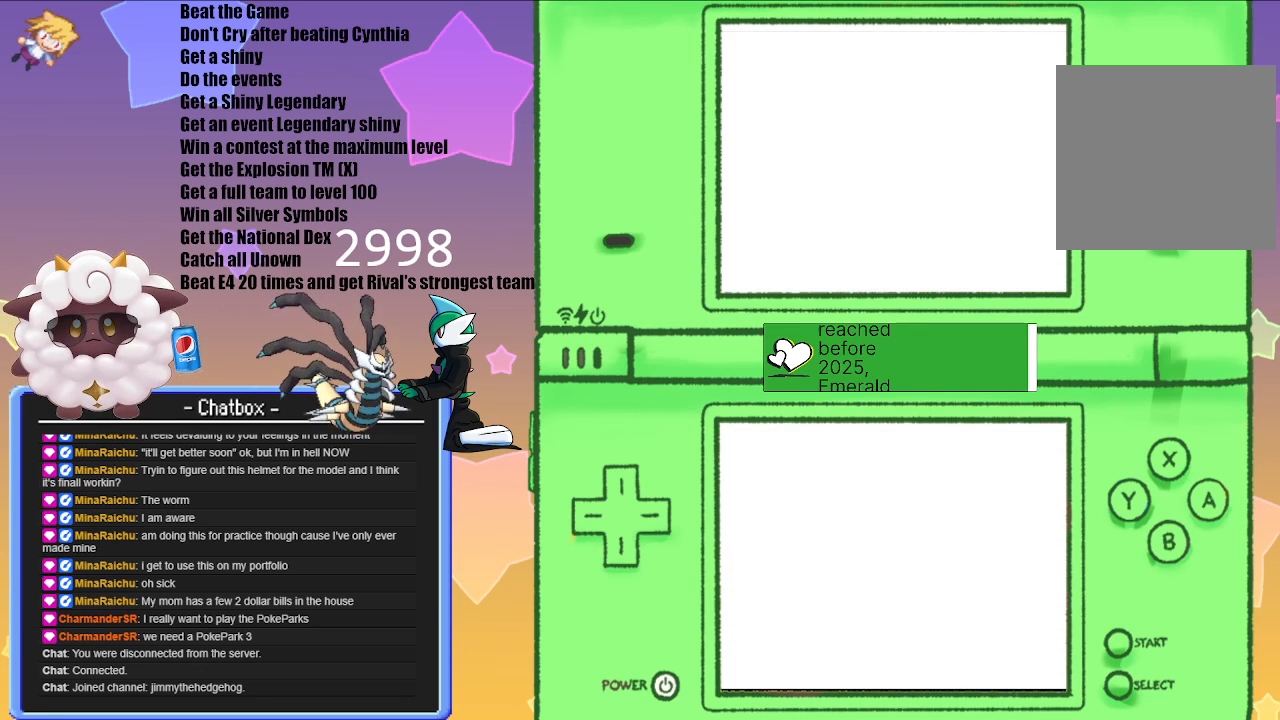
{"buttons": [], "left_stick": "center", "right_stick": "center", "events": []}
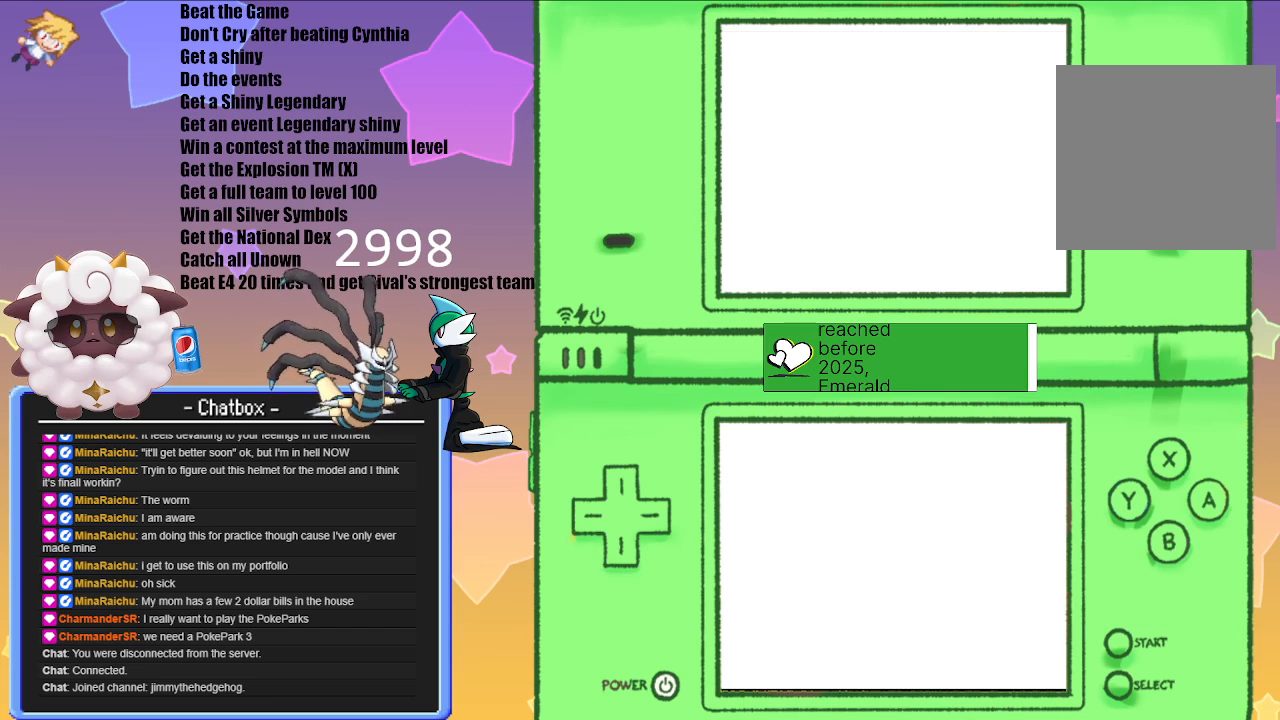
{"buttons": [], "left_stick": "center", "right_stick": "center", "events": []}
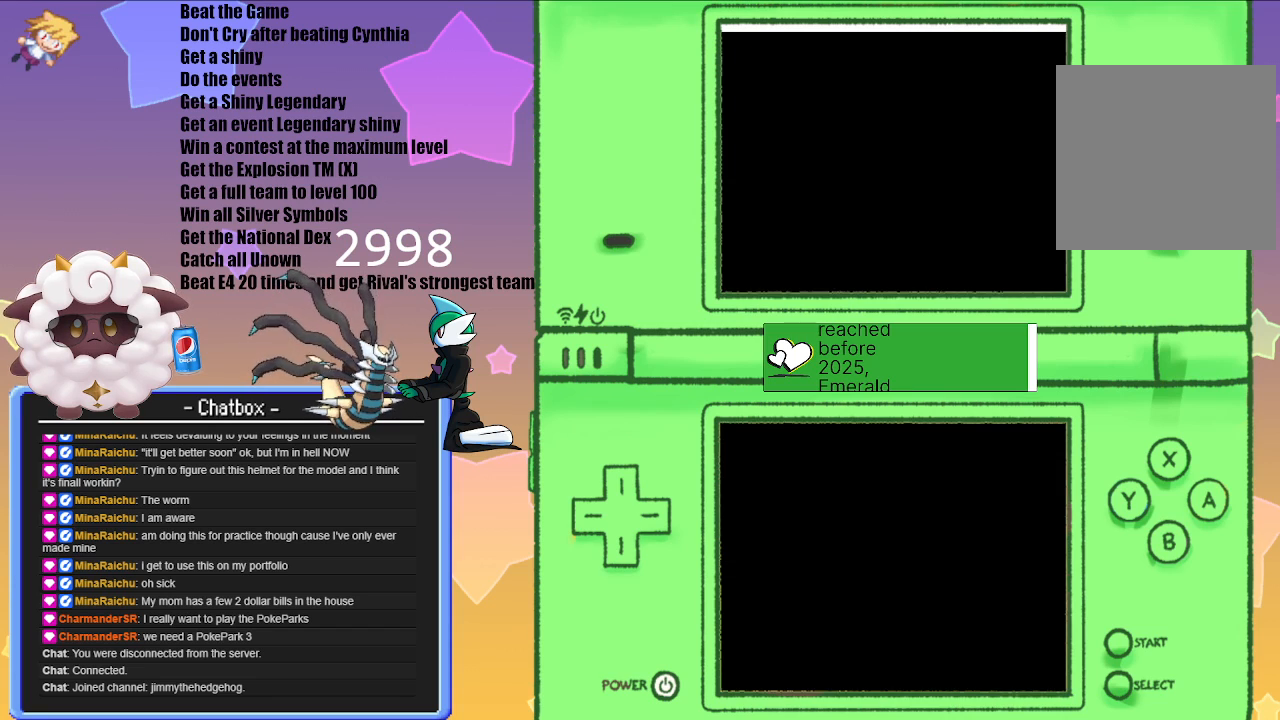
{"buttons": ["A"], "left_stick": "center", "right_stick": "center", "events": [[500, "A", "down"]]}
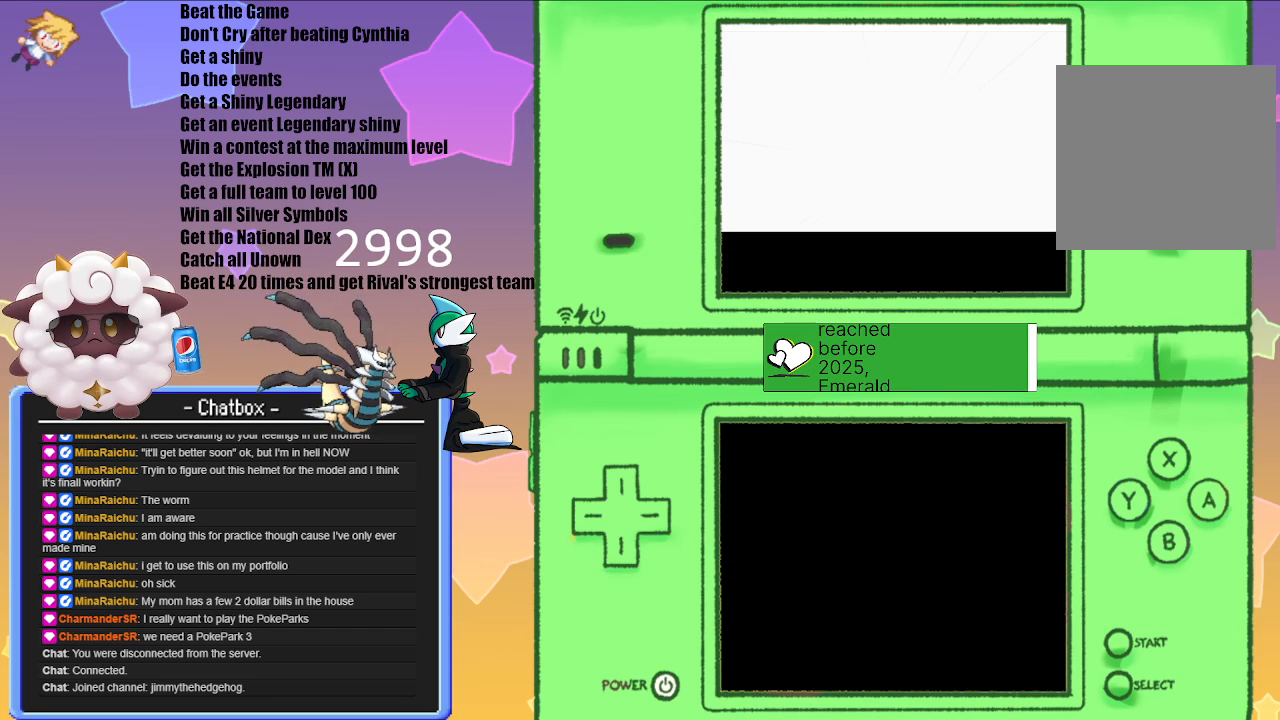
{"buttons": [], "left_stick": "center", "right_stick": "center", "events": [[117, "A", "up"]]}